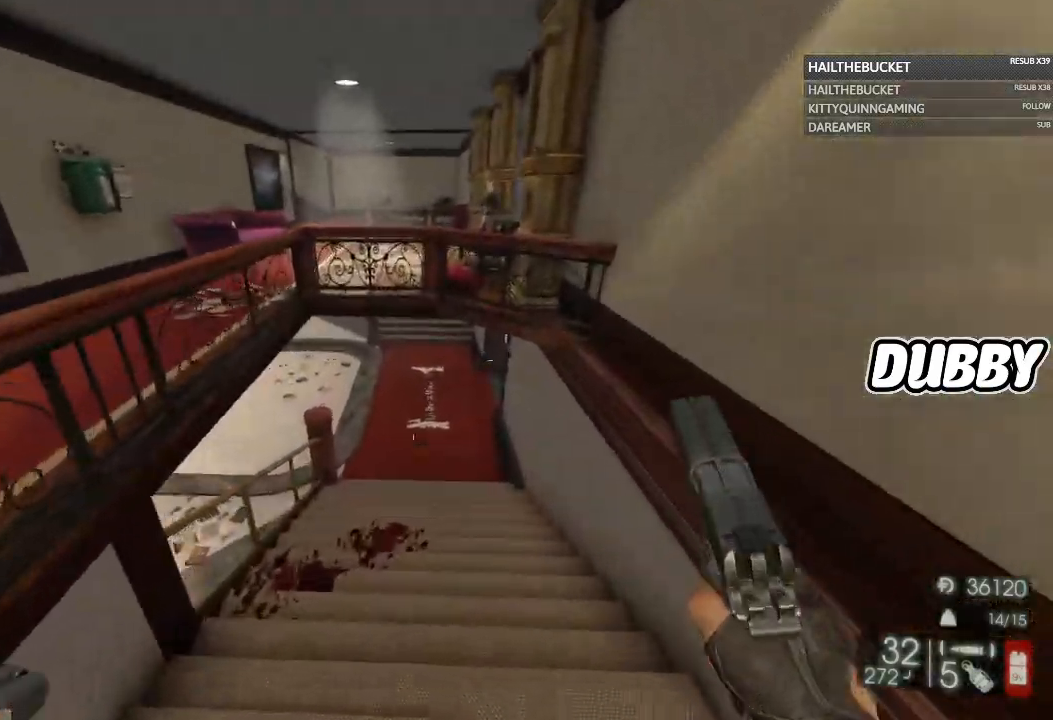
Gameplay with a controller (Xbox layout); each line is a JSON object with the inputs held at the frame after it. "button_events" lists button changes between this image and that frame as [ms after this image, input, new state], when the widget could be followed in between (sticks are given only as held states).
{"buttons": [], "left_stick": "up", "right_stick": "center", "button_events": []}
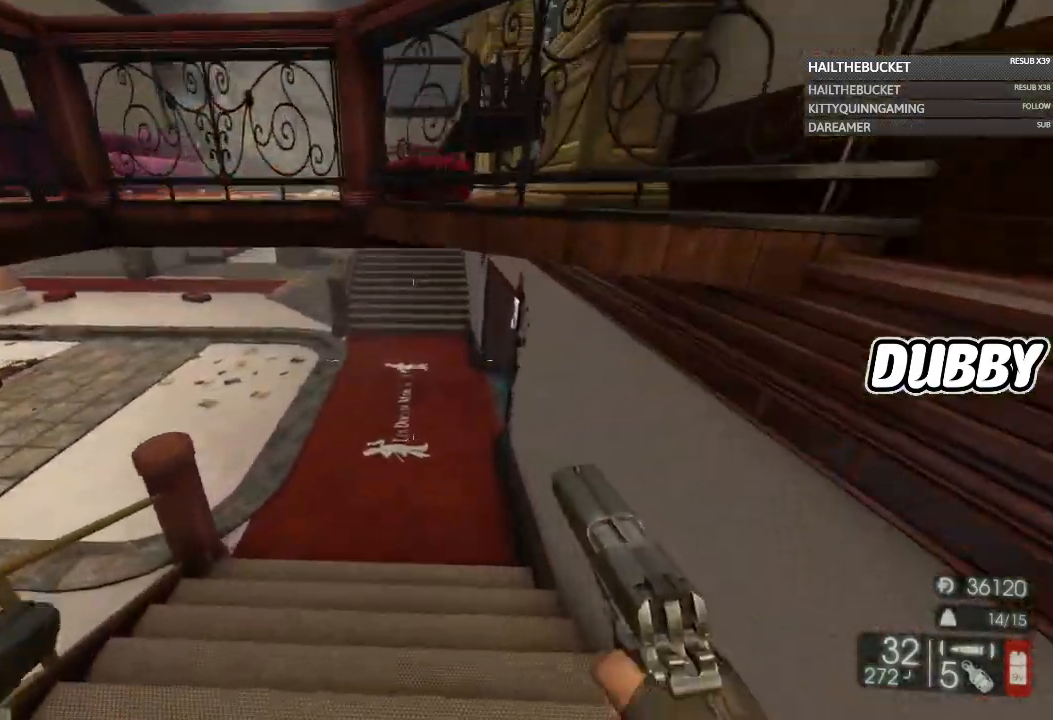
{"buttons": [], "left_stick": "up", "right_stick": "right", "button_events": []}
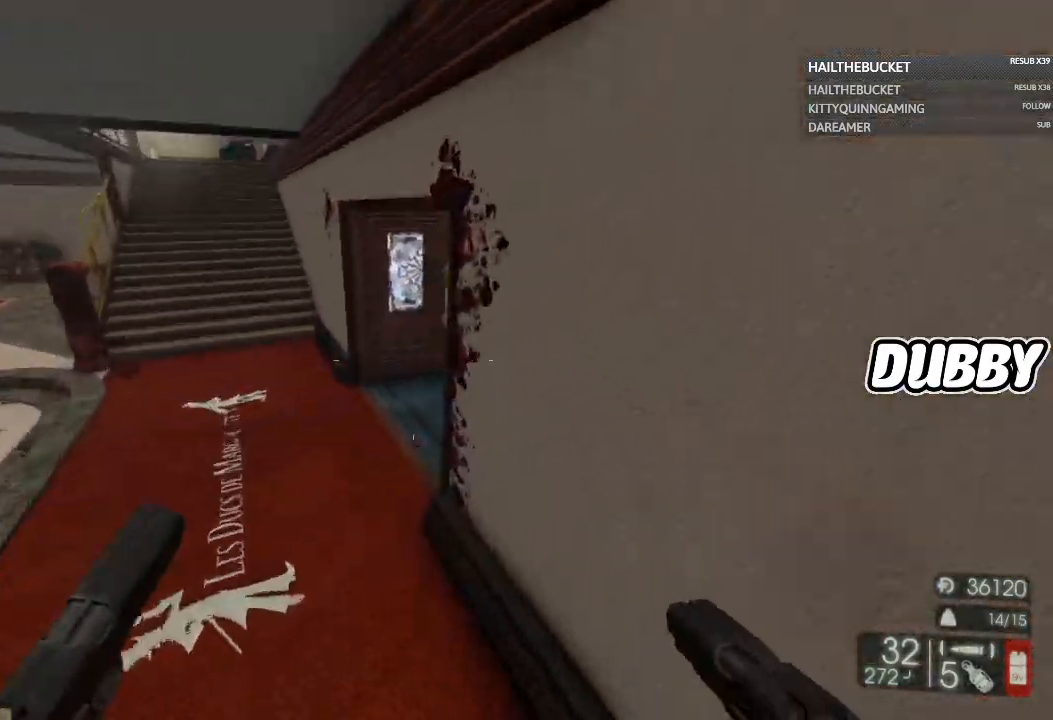
{"buttons": [], "left_stick": "up", "right_stick": "right", "button_events": []}
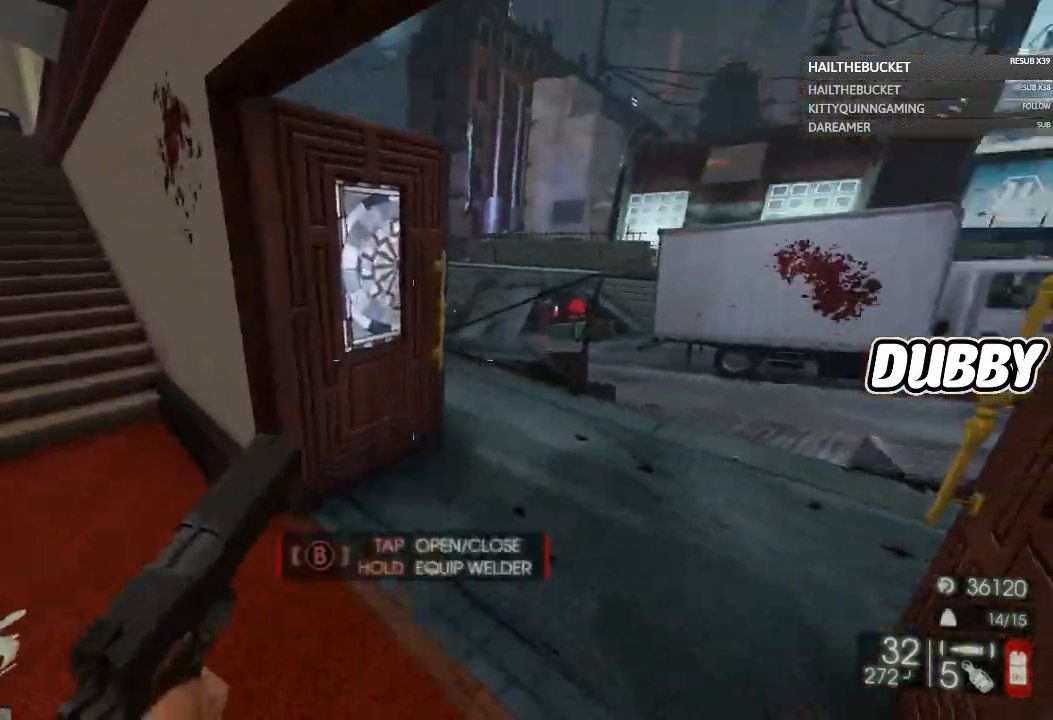
{"buttons": [], "left_stick": "up", "right_stick": "center", "button_events": []}
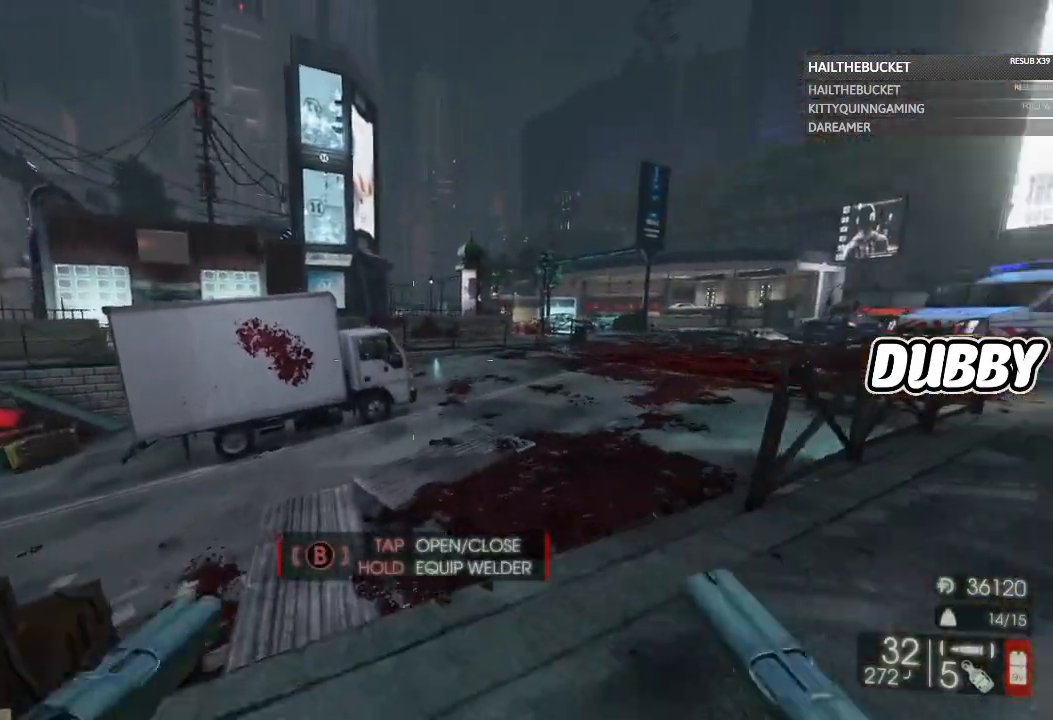
{"buttons": [], "left_stick": "up", "right_stick": "center", "button_events": []}